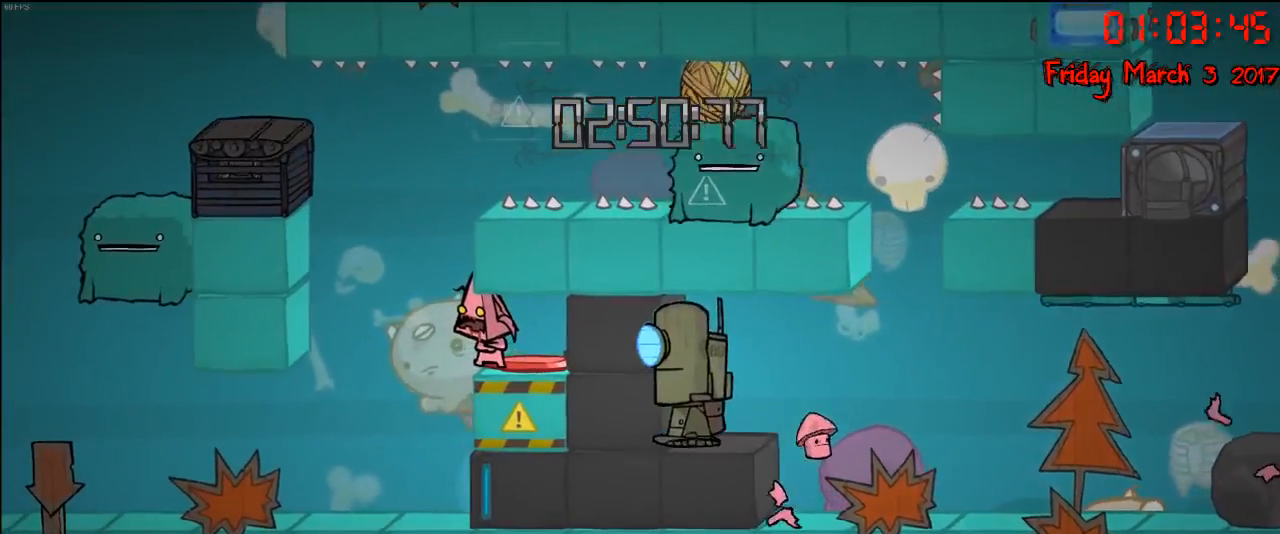
Gameplay with a controller (Xbox layout); each line is a JSON object with the inputs held at the frame after it. "events" lists button and stick changes between this image and that frame as [ms after this image, input, new state], when the widget could be followed in between.
{"buttons": [], "left_stick": "left", "right_stick": "center", "events": [[300, "left_stick", "left"]]}
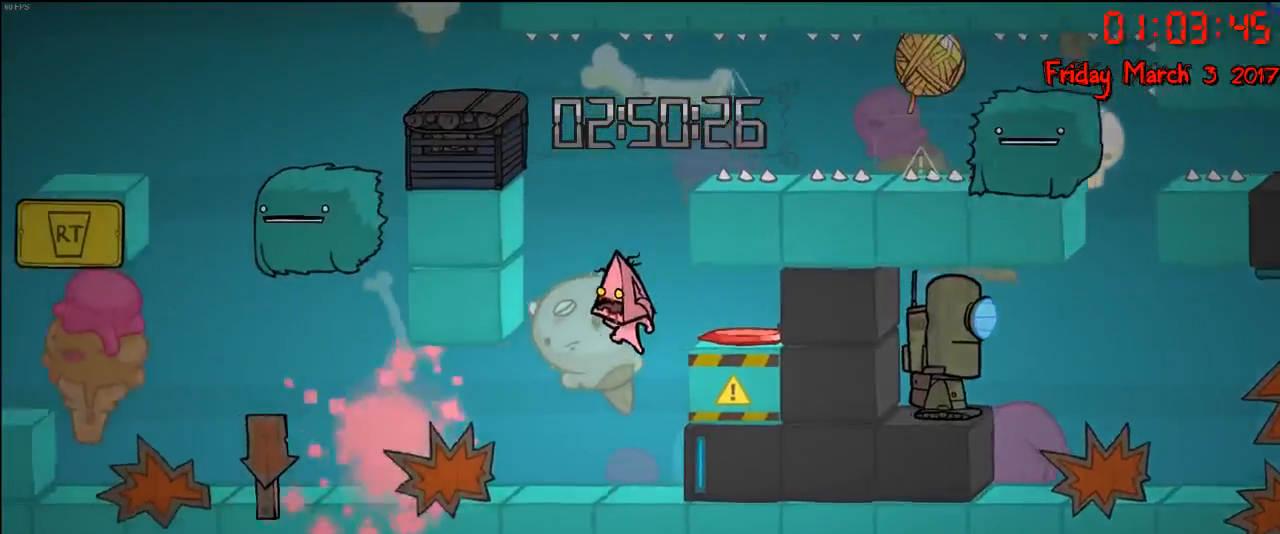
{"buttons": ["A"], "left_stick": "right", "right_stick": "center", "events": [[17, "left_stick", "center"], [267, "left_stick", "right"], [433, "A", "down"]]}
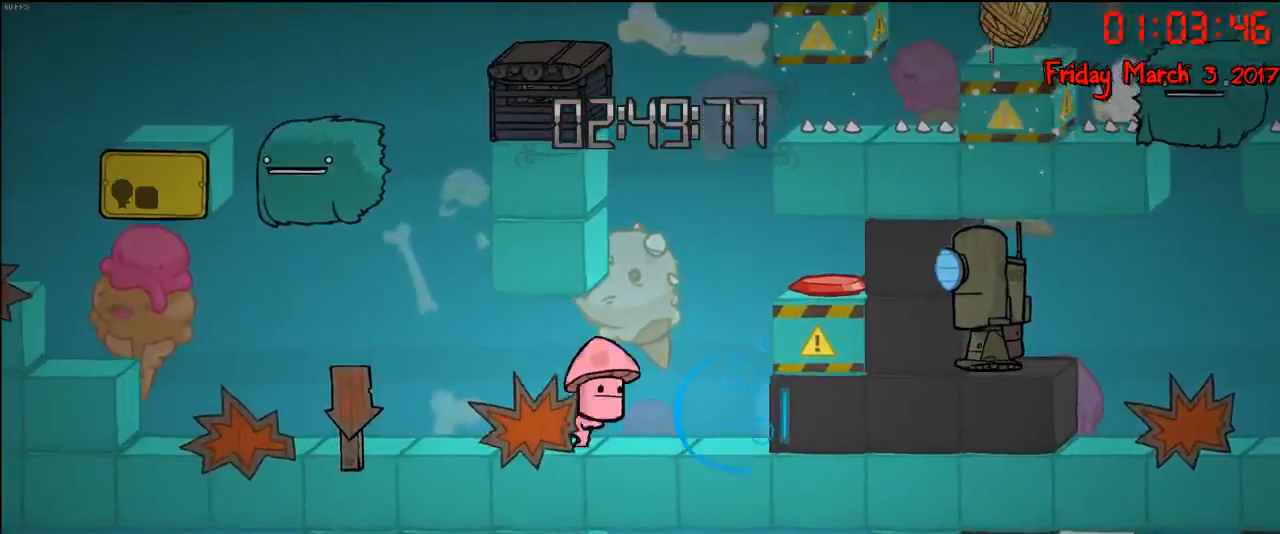
{"buttons": [], "left_stick": "center", "right_stick": "center", "events": [[67, "A", "up"], [117, "A", "down"], [267, "A", "up"], [417, "left_stick", "center"]]}
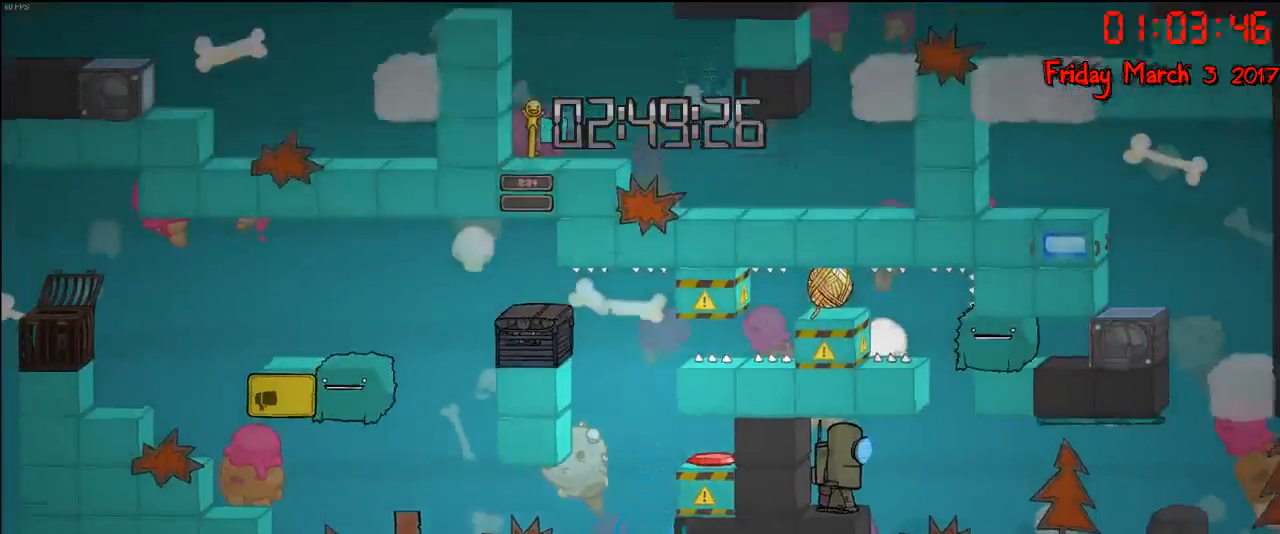
{"buttons": [], "left_stick": "center", "right_stick": "center", "events": []}
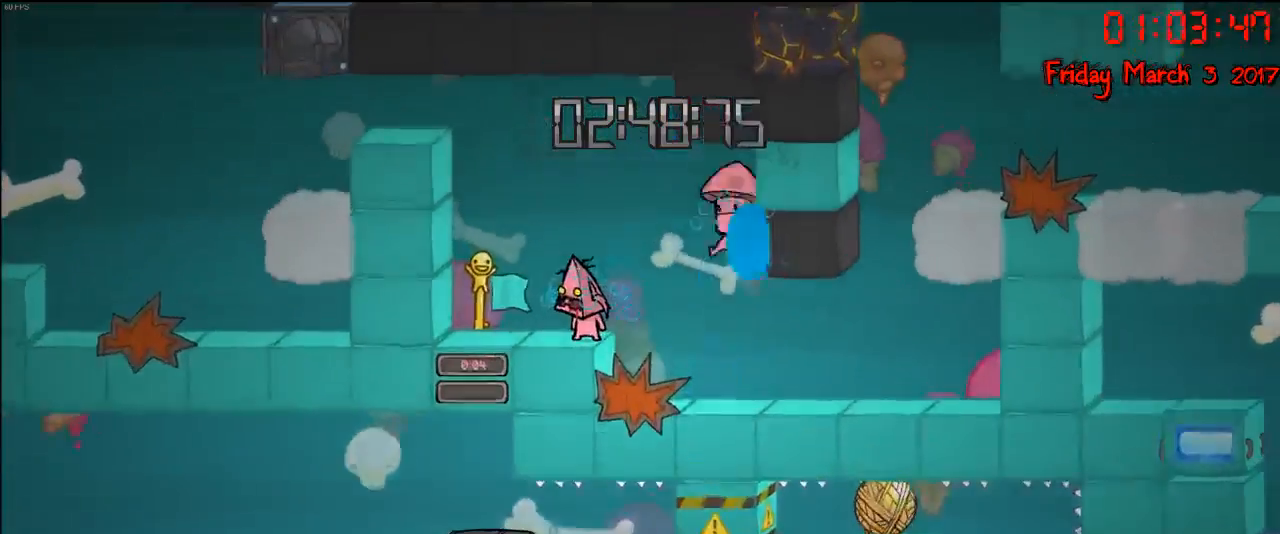
{"buttons": [], "left_stick": "right", "right_stick": "center", "events": [[83, "left_stick", "left"], [233, "left_stick", "center"], [483, "left_stick", "right"]]}
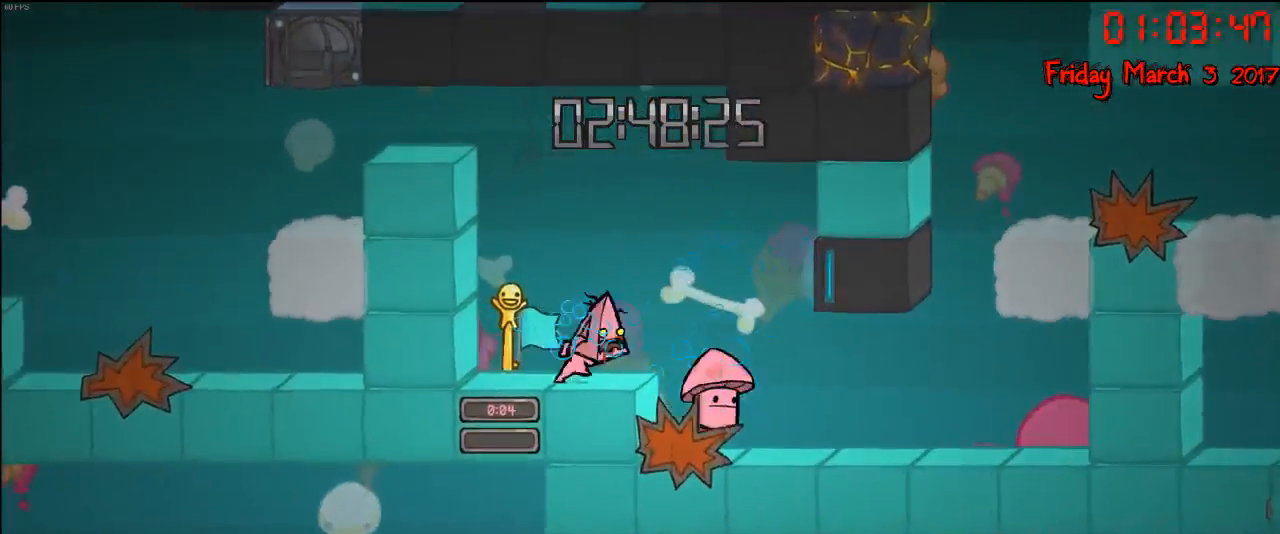
{"buttons": [], "left_stick": "right", "right_stick": "center", "events": [[50, "A", "down"], [183, "A", "up"], [283, "A", "down"], [383, "A", "up"]]}
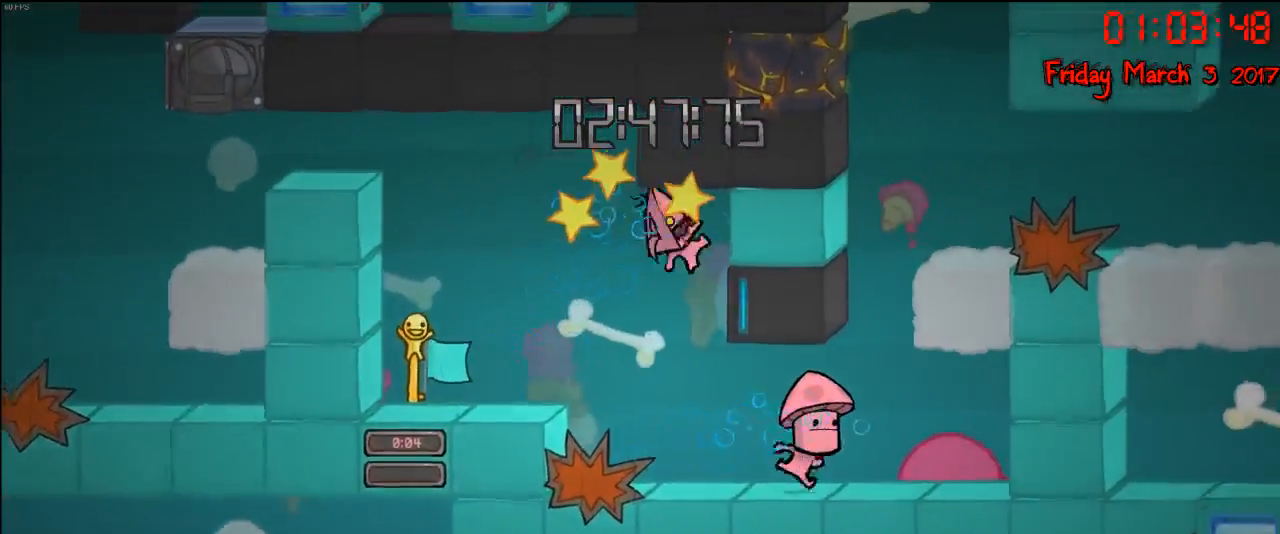
{"buttons": [], "left_stick": "center", "right_stick": "center", "events": [[367, "left_stick", "center"]]}
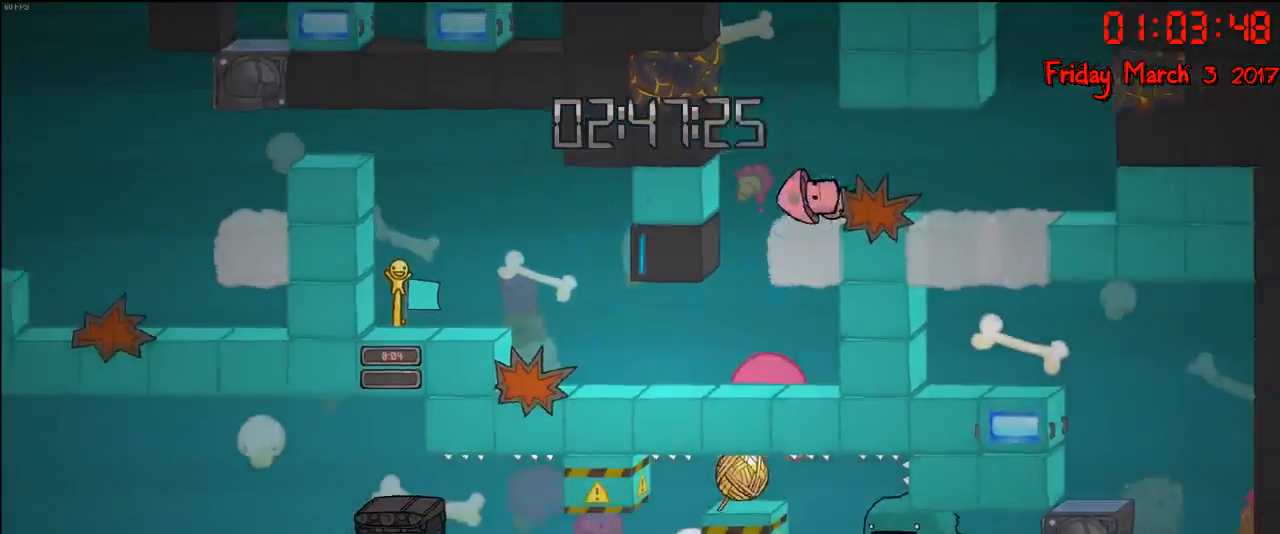
{"buttons": [], "left_stick": "center", "right_stick": "center", "events": [[100, "left_stick", "left"], [433, "left_stick", "center"]]}
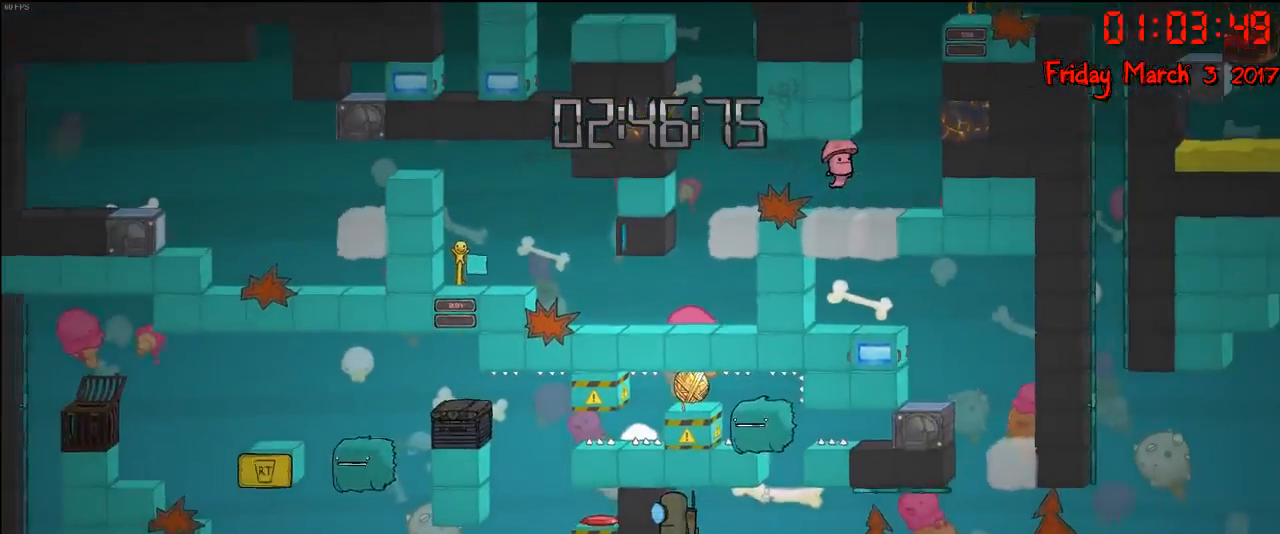
{"buttons": ["A"], "left_stick": "right", "right_stick": "center", "events": [[200, "left_stick", "right"], [317, "A", "down"], [417, "A", "up"], [483, "A", "down"]]}
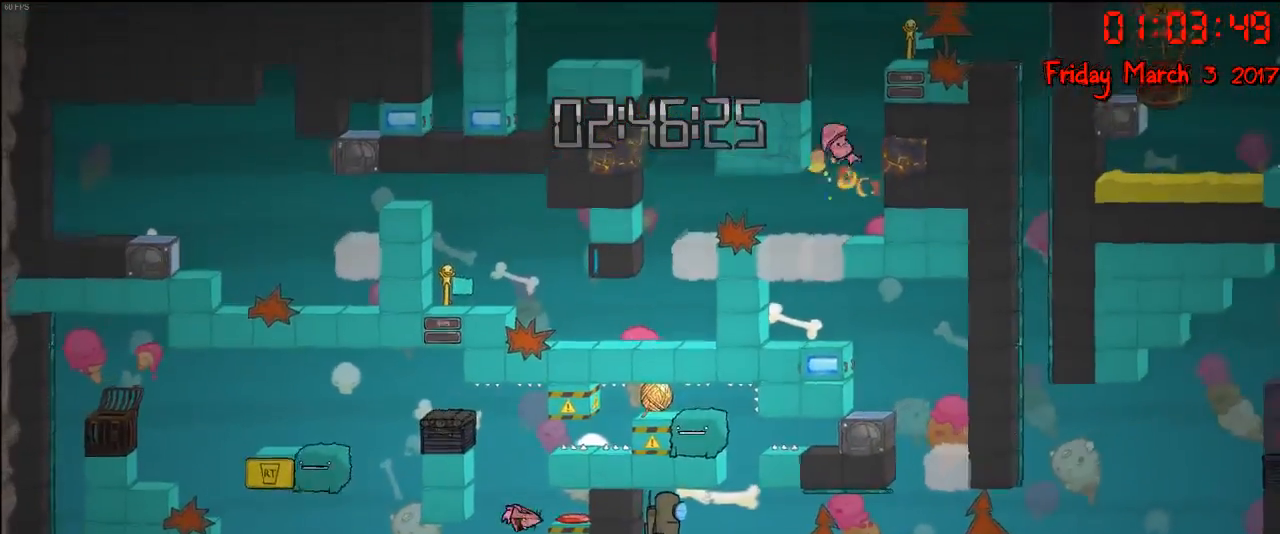
{"buttons": [], "left_stick": "right", "right_stick": "center", "events": [[100, "A", "up"]]}
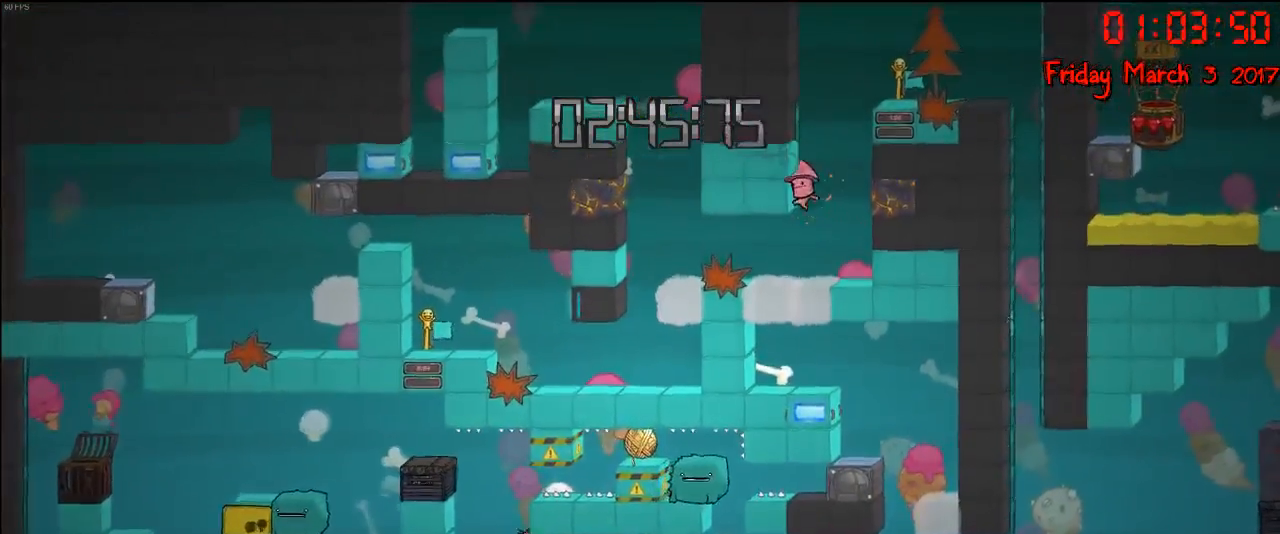
{"buttons": [], "left_stick": "center", "right_stick": "center", "events": [[250, "left_stick", "center"]]}
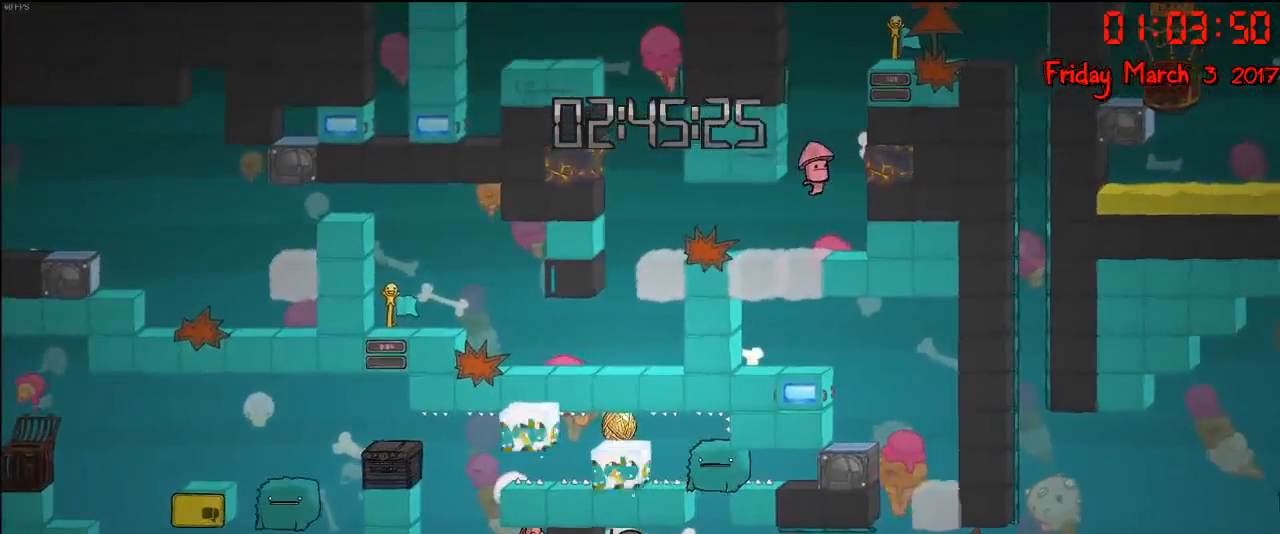
{"buttons": [], "left_stick": "center", "right_stick": "center", "events": []}
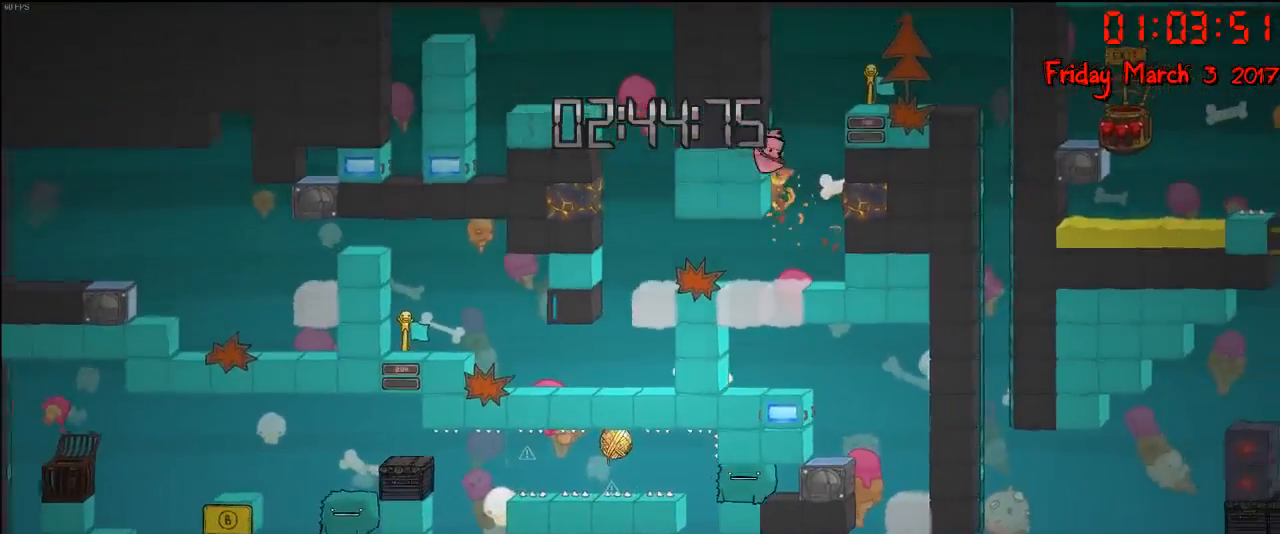
{"buttons": [], "left_stick": "center", "right_stick": "center", "events": []}
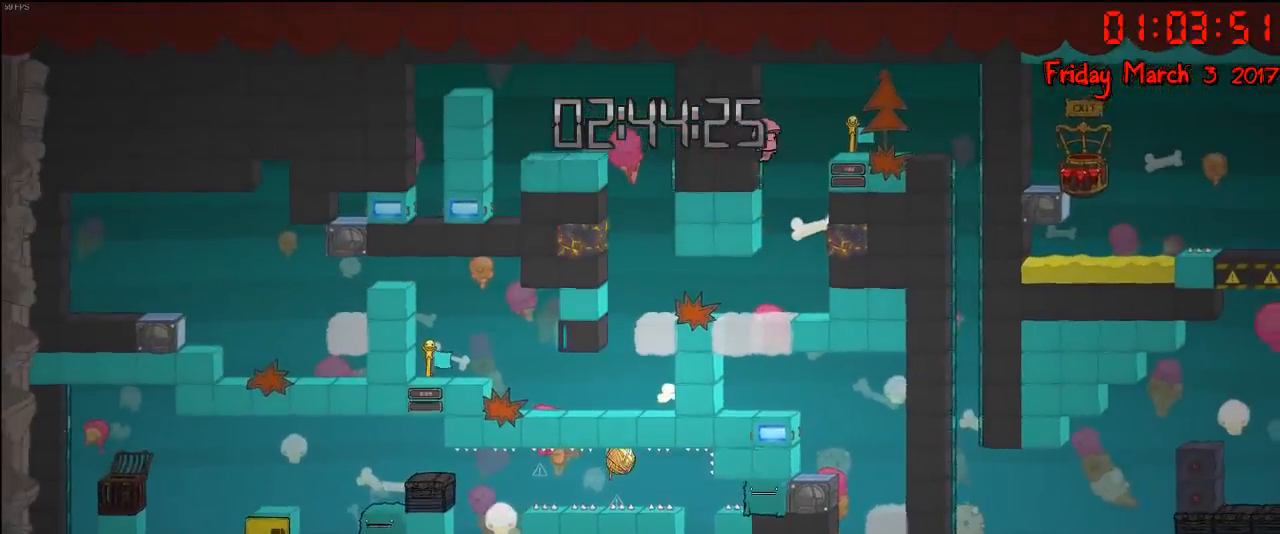
{"buttons": [], "left_stick": "center", "right_stick": "center", "events": []}
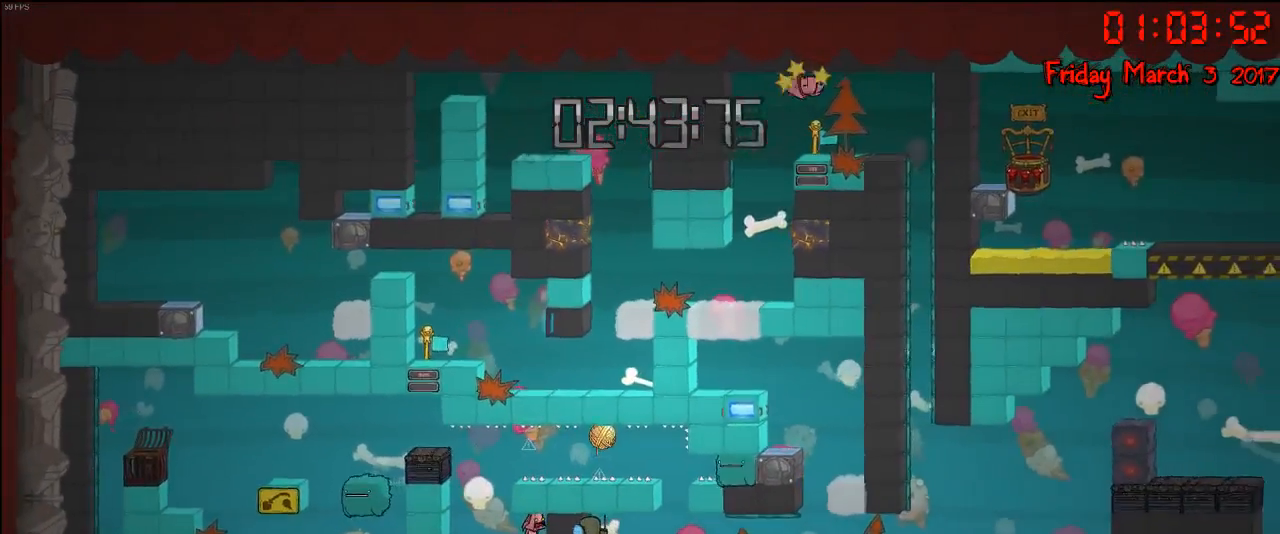
{"buttons": [], "left_stick": "center", "right_stick": "down", "events": [[267, "right_stick", "down"]]}
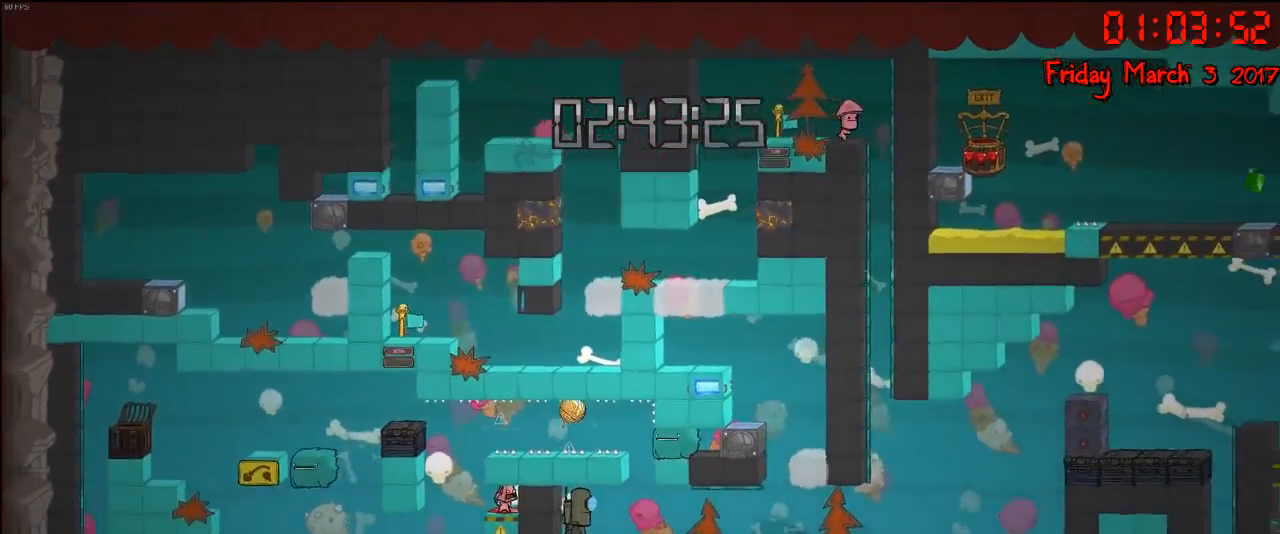
{"buttons": [], "left_stick": "center", "right_stick": "down", "events": []}
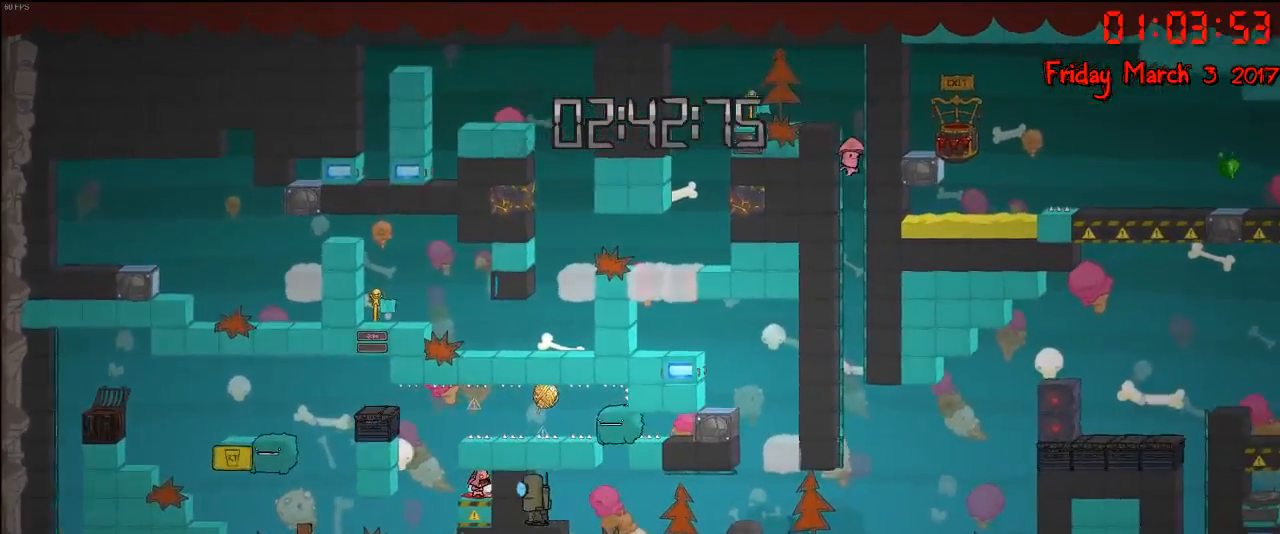
{"buttons": [], "left_stick": "center", "right_stick": "down", "events": []}
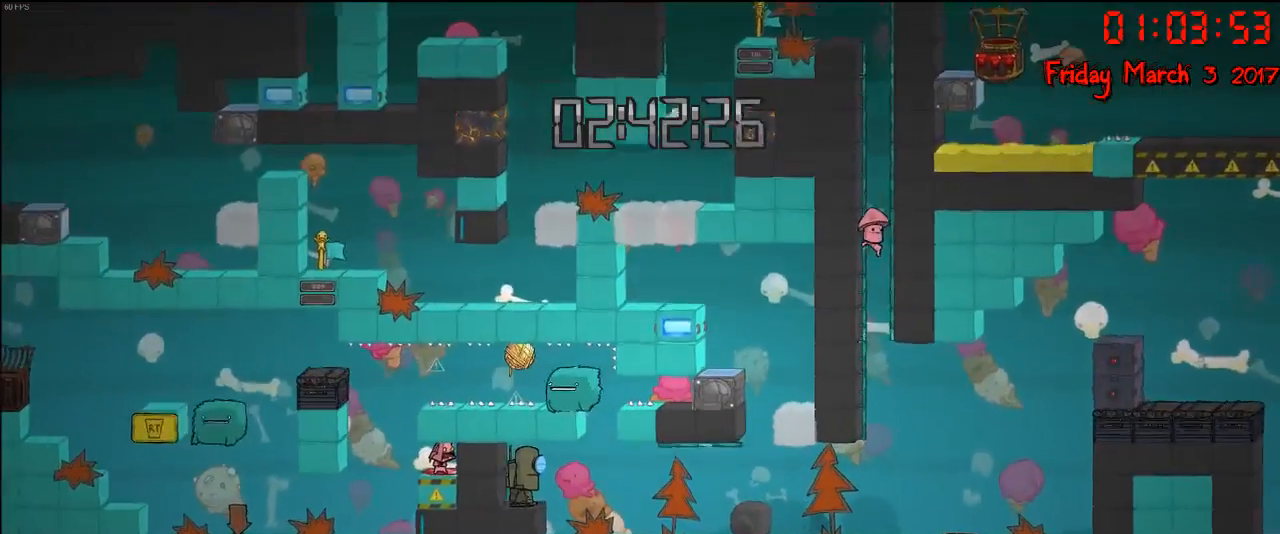
{"buttons": [], "left_stick": "center", "right_stick": "down", "events": []}
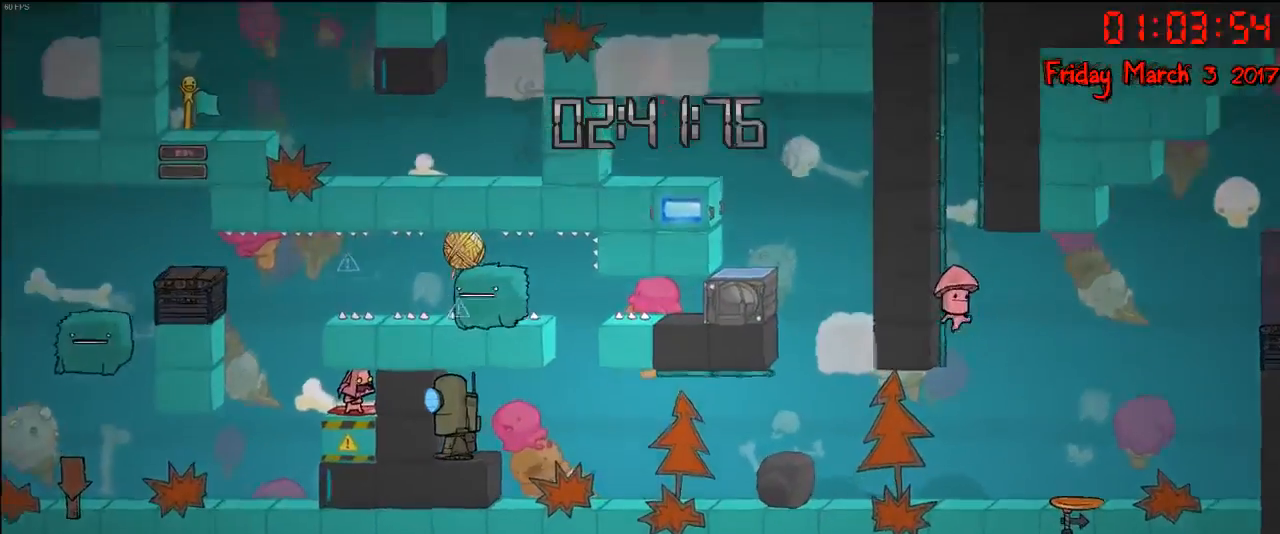
{"buttons": [], "left_stick": "center", "right_stick": "down", "events": []}
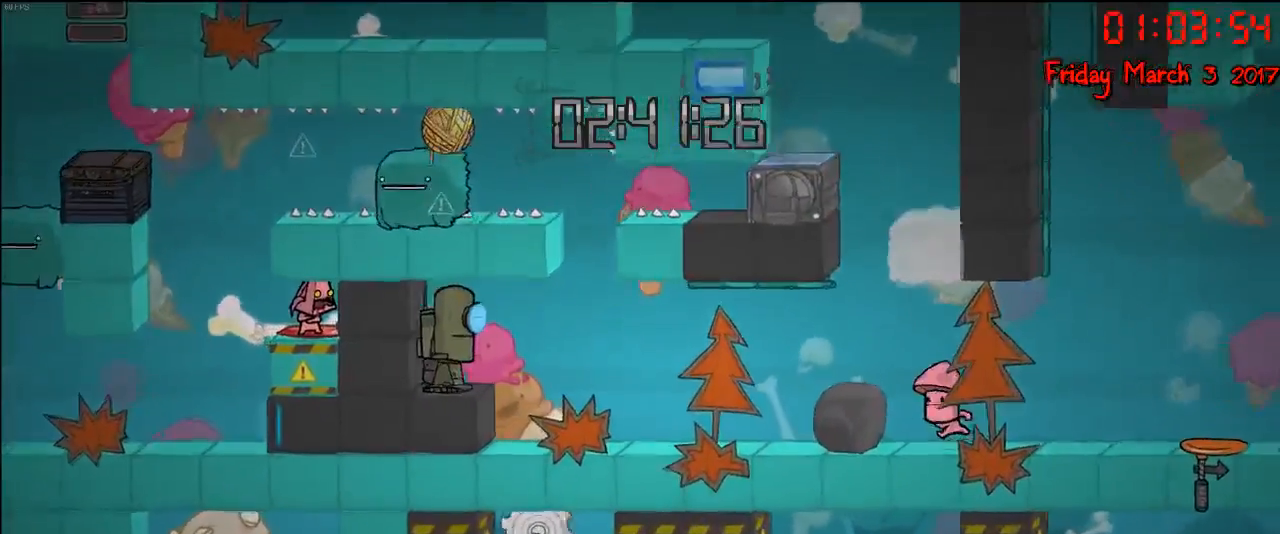
{"buttons": [], "left_stick": "center", "right_stick": "center", "events": [[417, "right_stick", "center"]]}